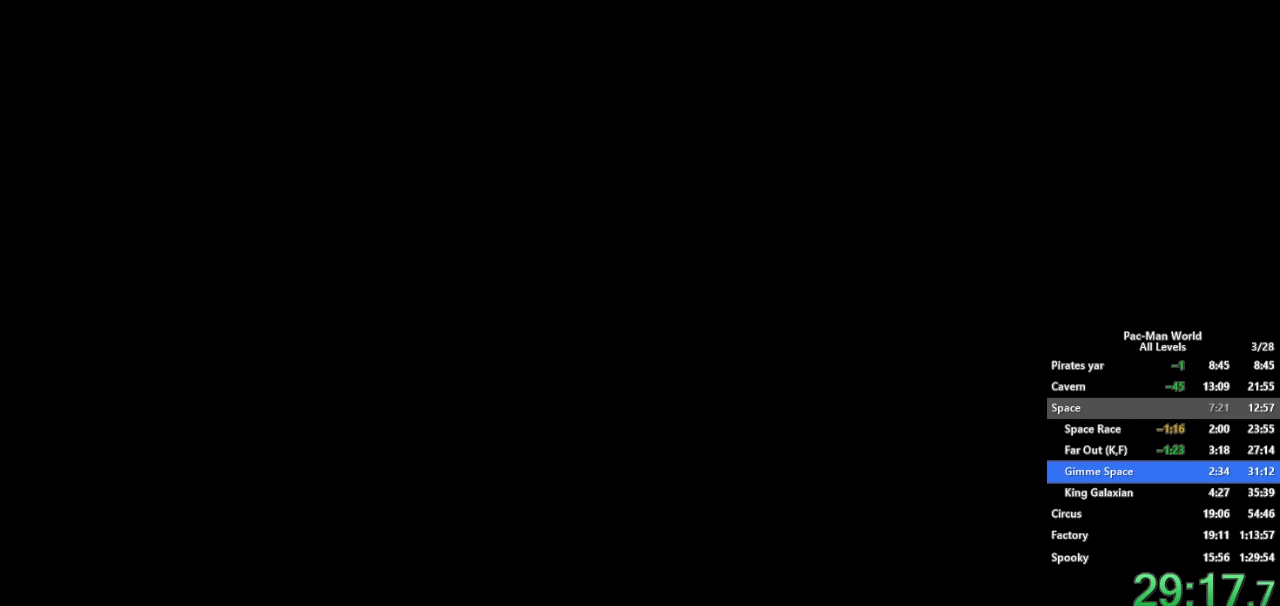
Gameplay with a controller (Xbox layout); each line is a JSON object with the inputs held at the frame after it. "events" lists button and stick changes between this image and that frame as [ms after this image, input, new state], when the widget could be followed in between. Not read: HOME L1 L2 L3 R2 R3 SELECT START.
{"buttons": [], "left_stick": "center", "right_stick": "center", "events": [[83, "A", "down"], [100, "A", "up"], [217, "A", "down"], [233, "A", "up"], [300, "A", "down"], [317, "A", "up"], [400, "A", "down"], [417, "A", "up"], [450, "A", "down"], [500, "A", "up"]]}
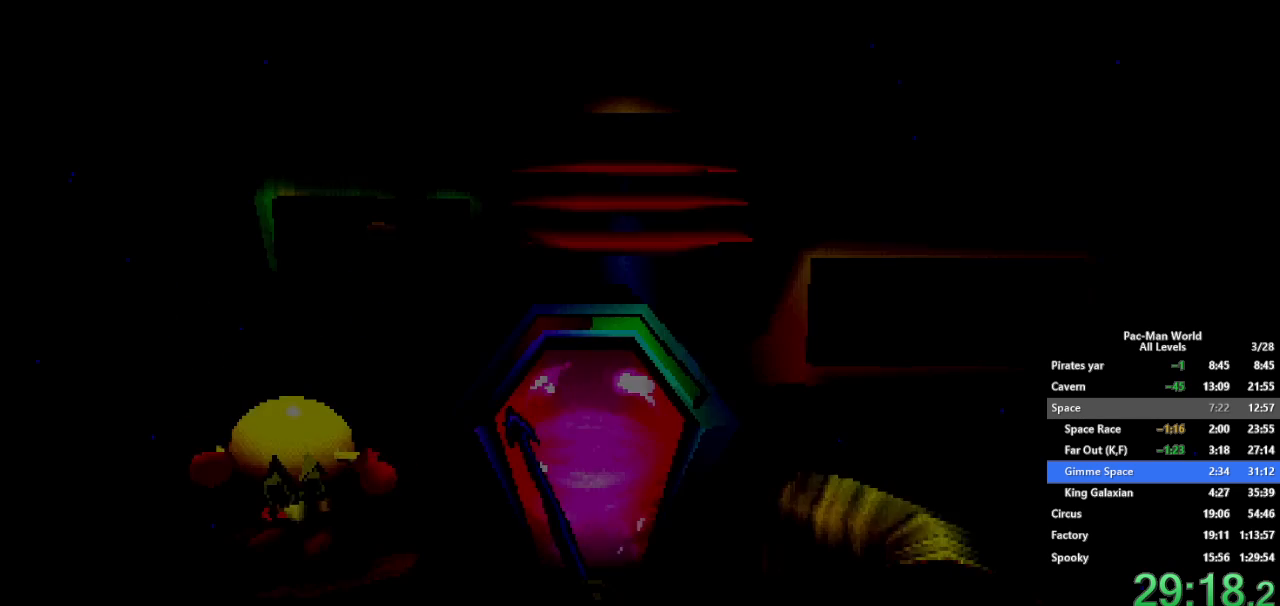
{"buttons": [], "left_stick": "center", "right_stick": "center", "events": [[83, "A", "down"], [117, "A", "up"], [133, "A", "down"], [150, "A", "up"], [233, "A", "down"], [317, "A", "up"], [367, "A", "down"], [417, "A", "up"], [433, "A", "down"], [467, "A", "up"]]}
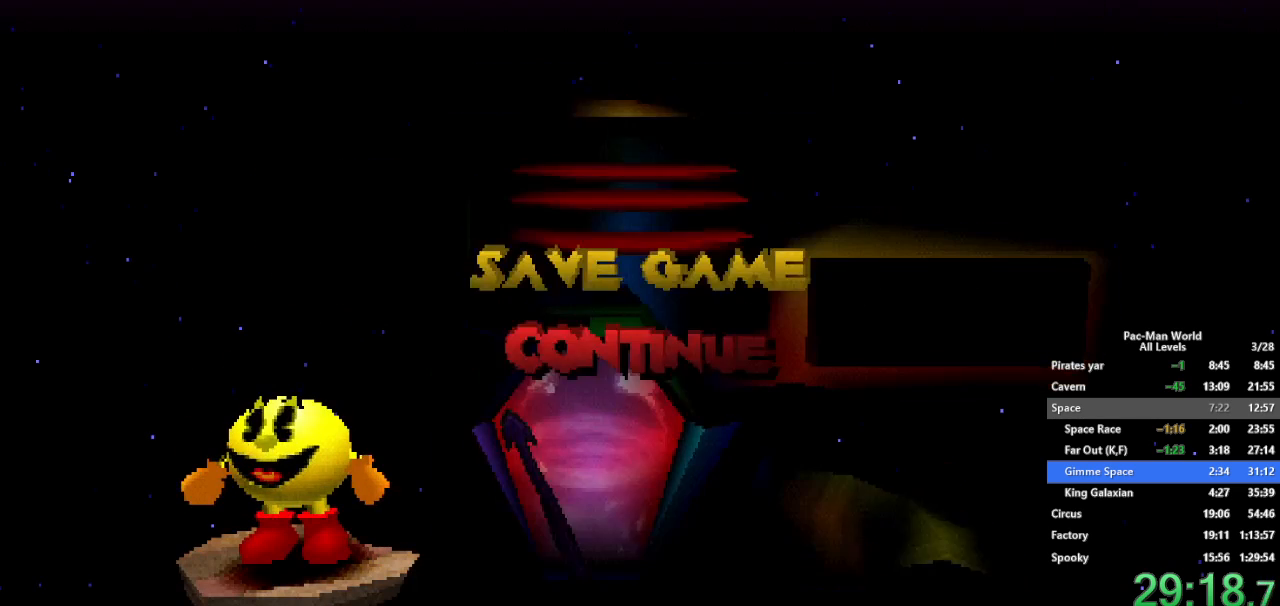
{"buttons": [], "left_stick": "center", "right_stick": "center", "events": [[17, "A", "down"], [67, "A", "up"], [83, "A", "down"], [100, "A", "up"], [167, "A", "down"], [233, "A", "up"], [317, "A", "down"], [367, "A", "up"], [383, "A", "down"], [400, "A", "up"], [450, "A", "down"], [500, "A", "up"]]}
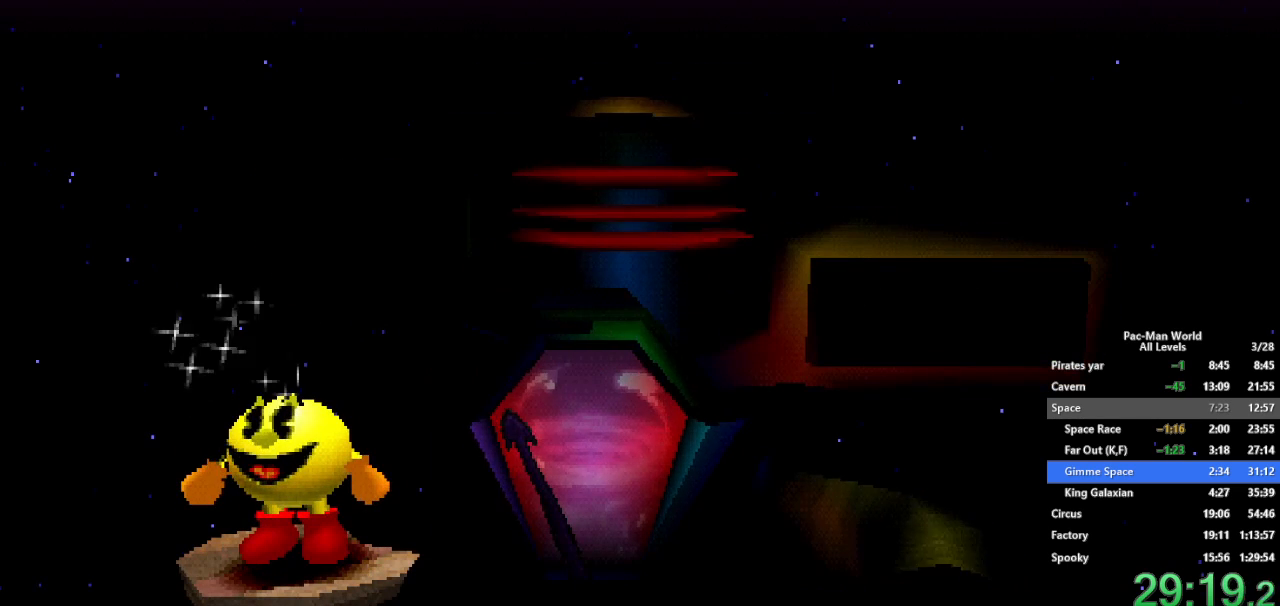
{"buttons": [], "left_stick": "center", "right_stick": "center", "events": [[33, "A", "down"], [67, "A", "up"], [83, "A", "down"], [150, "A", "up"]]}